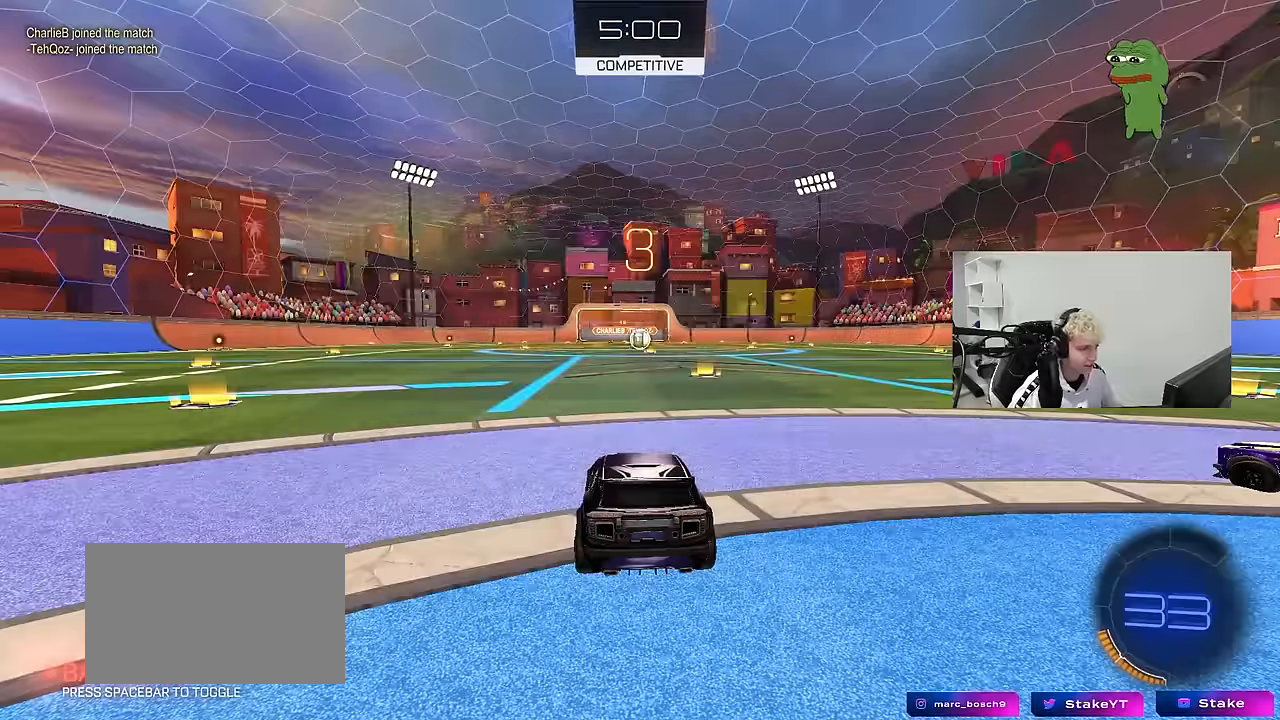
Gameplay with keyboard and mouse; each line is a JSON object with the keys and mouse buttons held at the frame after it. "events" lists presses ("down") and releases ("up") of "1", "2", "3", "4", "5", "a", "alt", "c", "caps_lock", "ctrl", "d", "e", "f", "g", "q", "r", "s", "shift", "space", "t", "tab", "v", "w", "x", "z", "mouse_left", "mouse_wheel" and "mouse_right" between this image and that frame as [ms after this image, input, new state], when the widget could be followed in between. "mouse_left", "mouse_wheel", "mouse_right" = the "left", "wheel", "right" buttons of the "mouse" list. No other keys are recorded. "wheel" means that the mouse wheel is clicked or scrolled. "mouse_move" is the direction in which the mouse moves at that frame (one of eight, or "still"), when it could be read.
{"keys": [], "mouse": ["wheel"], "mouse_move": "still", "events": [[34, "mouse_wheel", "down"], [167, "mouse_wheel", "up"], [400, "mouse_wheel", "down"]]}
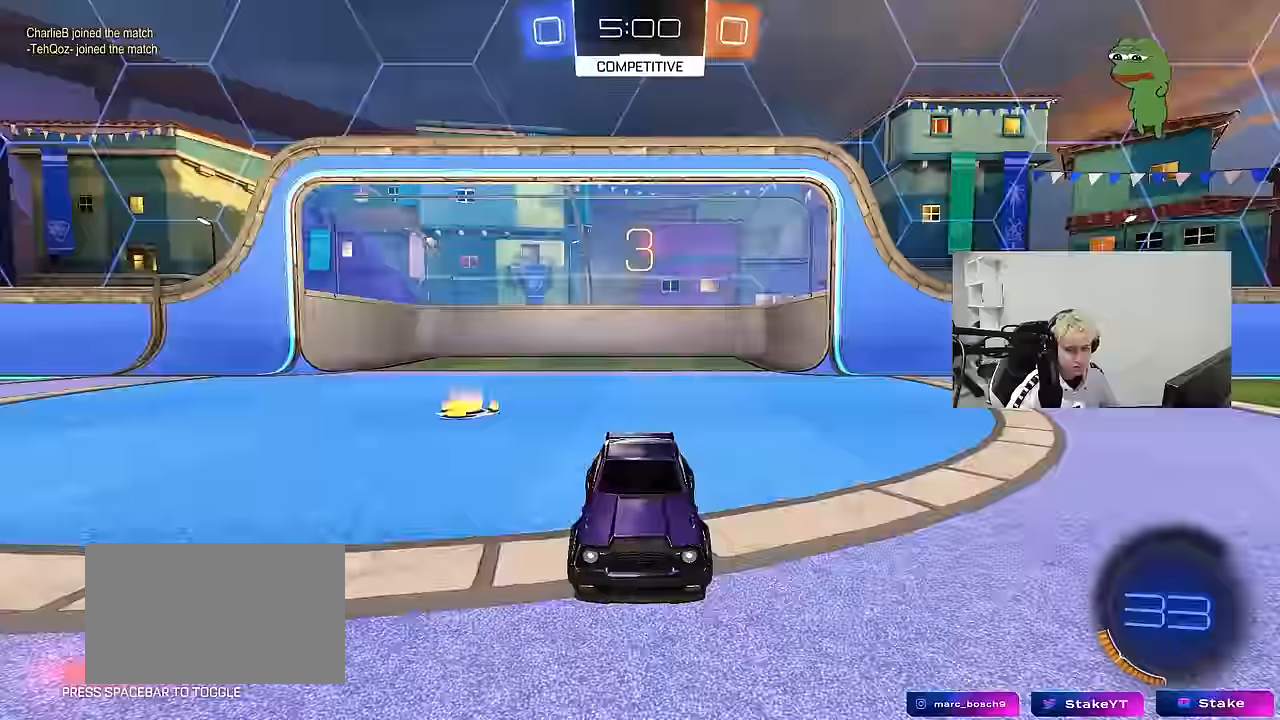
{"keys": ["tab"], "mouse": ["left"], "mouse_move": "left", "events": [[50, "mouse_wheel", "up"], [100, "tab", "down"], [184, "mouse_left", "down"]]}
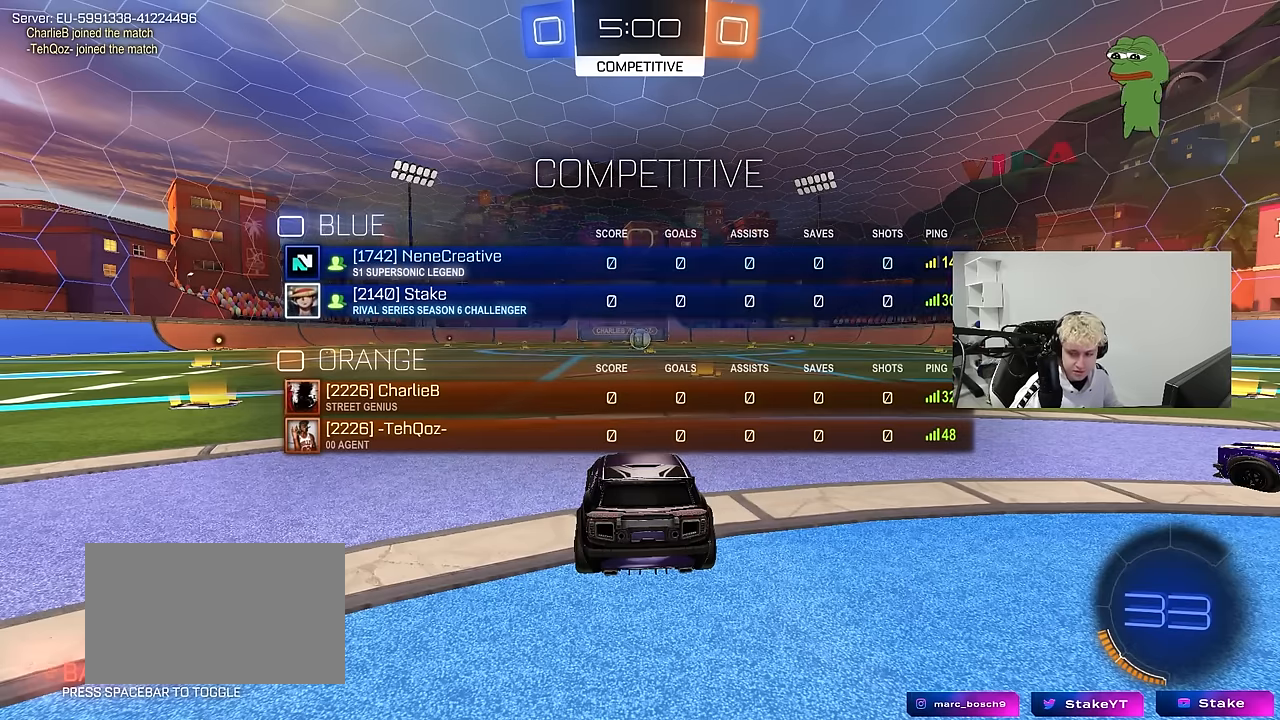
{"keys": ["tab", "w"], "mouse": ["left"], "events": [[100, "w", "down"]]}
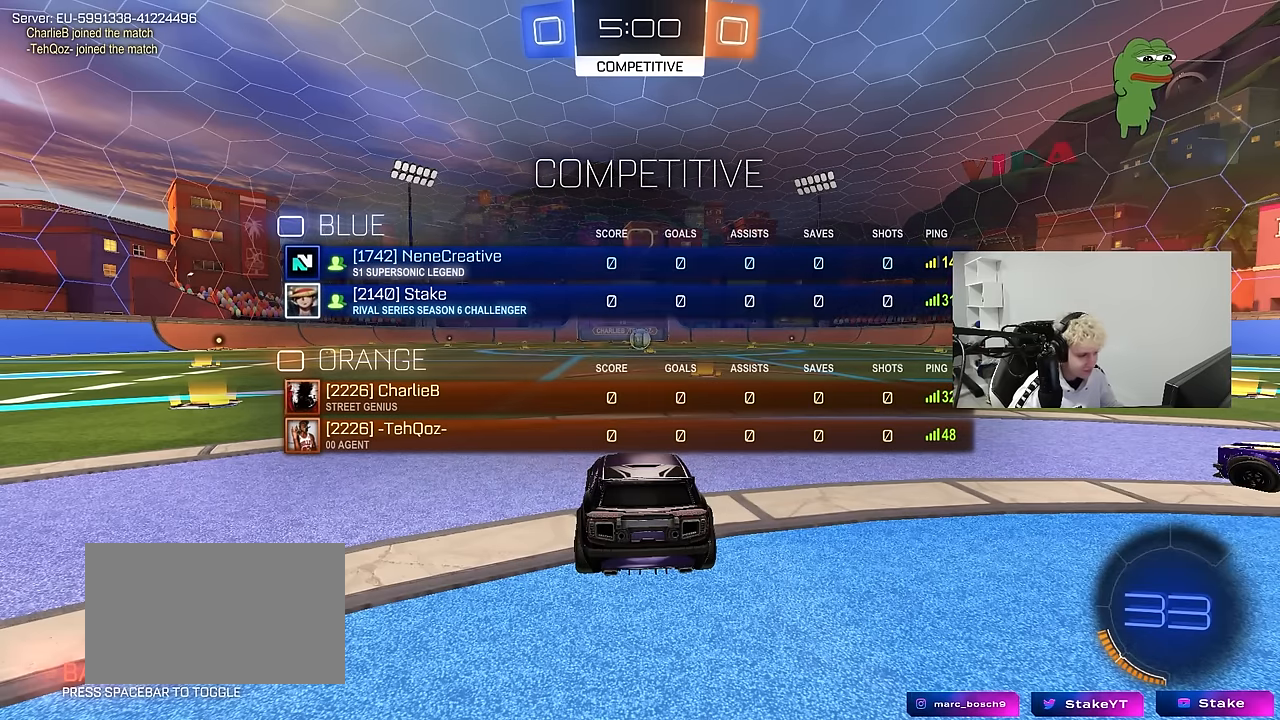
{"keys": ["tab", "w"], "mouse": ["left"], "mouse_move": "left", "events": []}
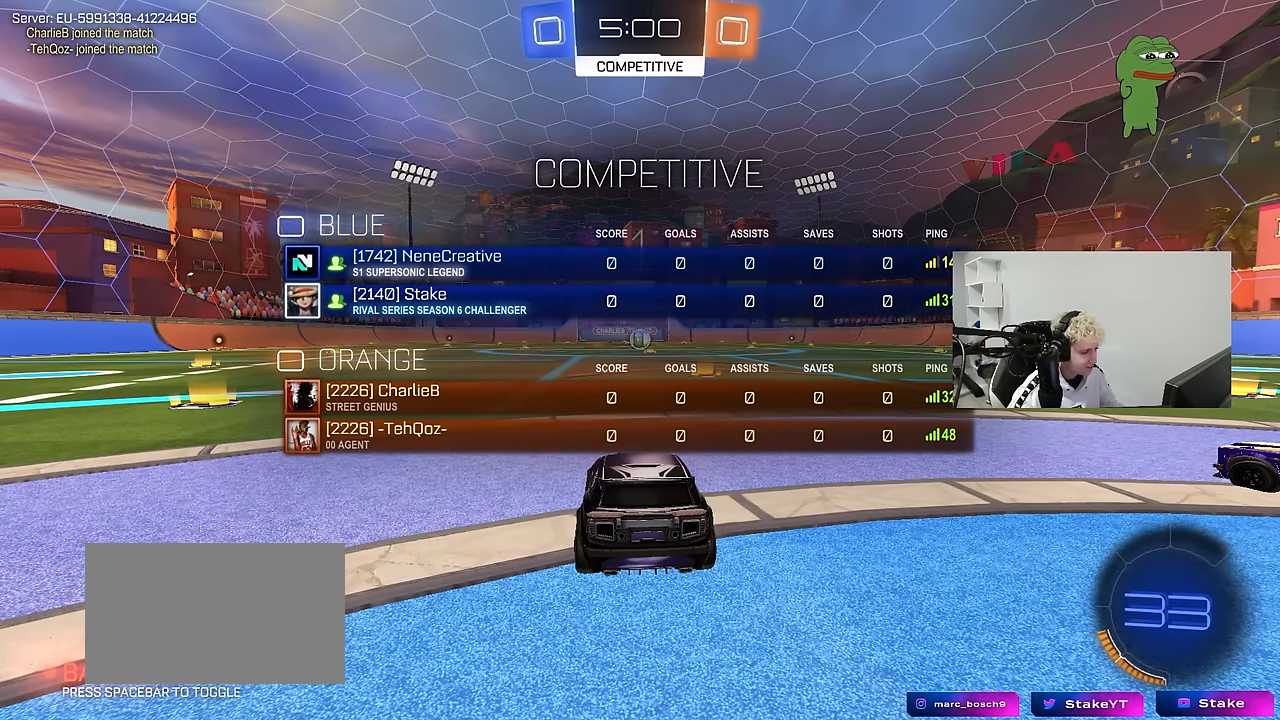
{"keys": ["d", "w"], "mouse": ["left"], "mouse_move": "still", "events": [[284, "tab", "up"], [467, "d", "down"]]}
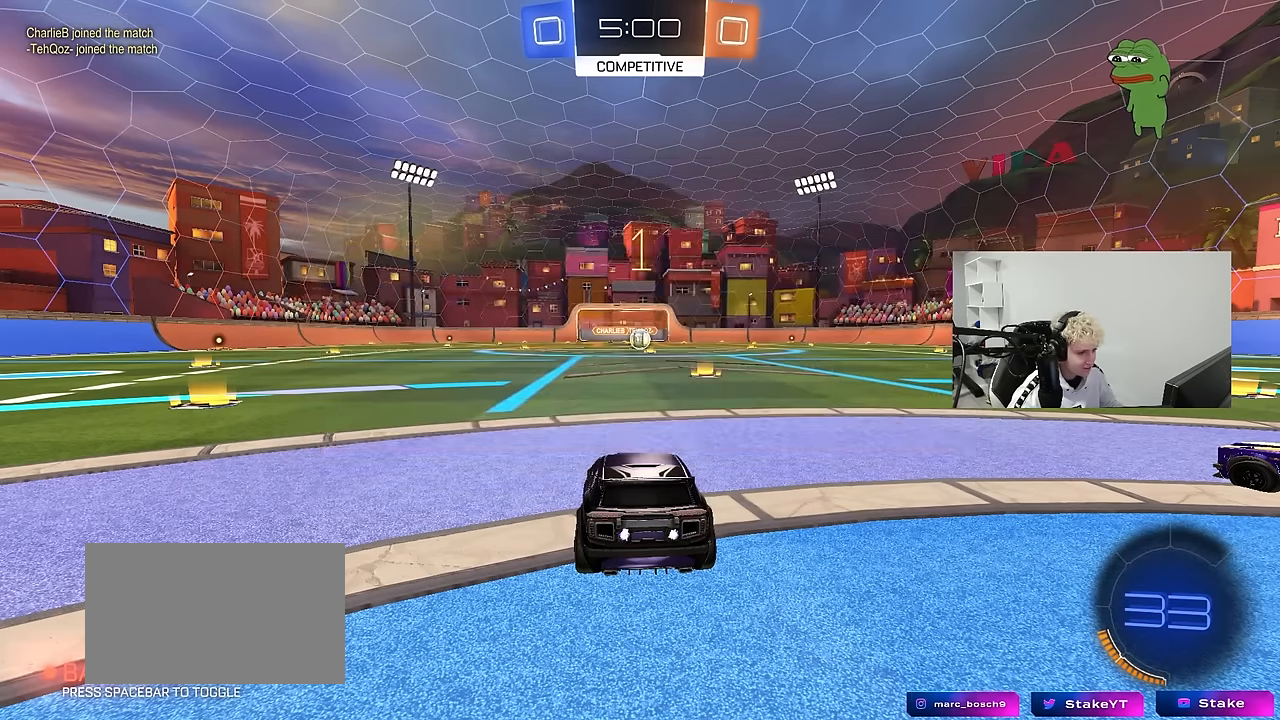
{"keys": ["w"], "mouse": ["left", "right"], "mouse_move": "still", "events": [[150, "d", "up"], [484, "mouse_right", "down"]]}
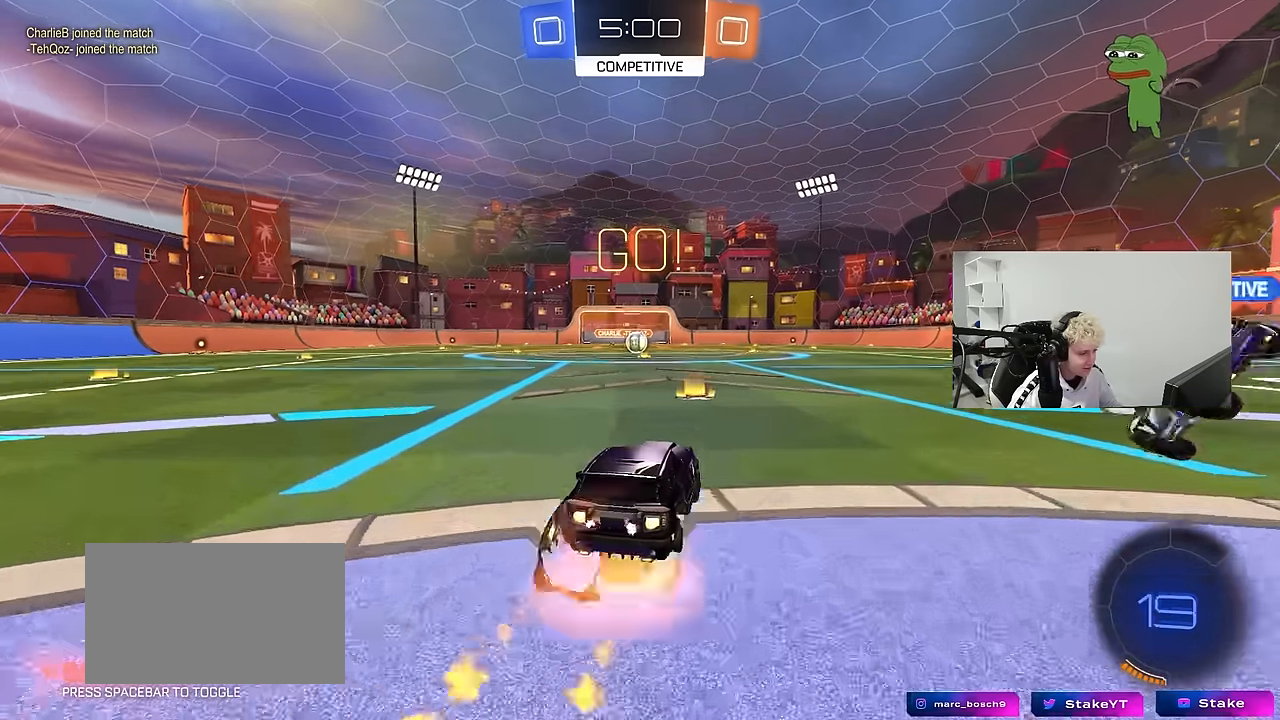
{"keys": ["a", "s", "shift"], "mouse": ["left"], "mouse_move": "still", "events": [[34, "a", "down"], [67, "mouse_right", "up"], [67, "shift", "down"], [117, "mouse_right", "down"], [167, "s", "down"], [167, "w", "up"], [217, "mouse_right", "up"]]}
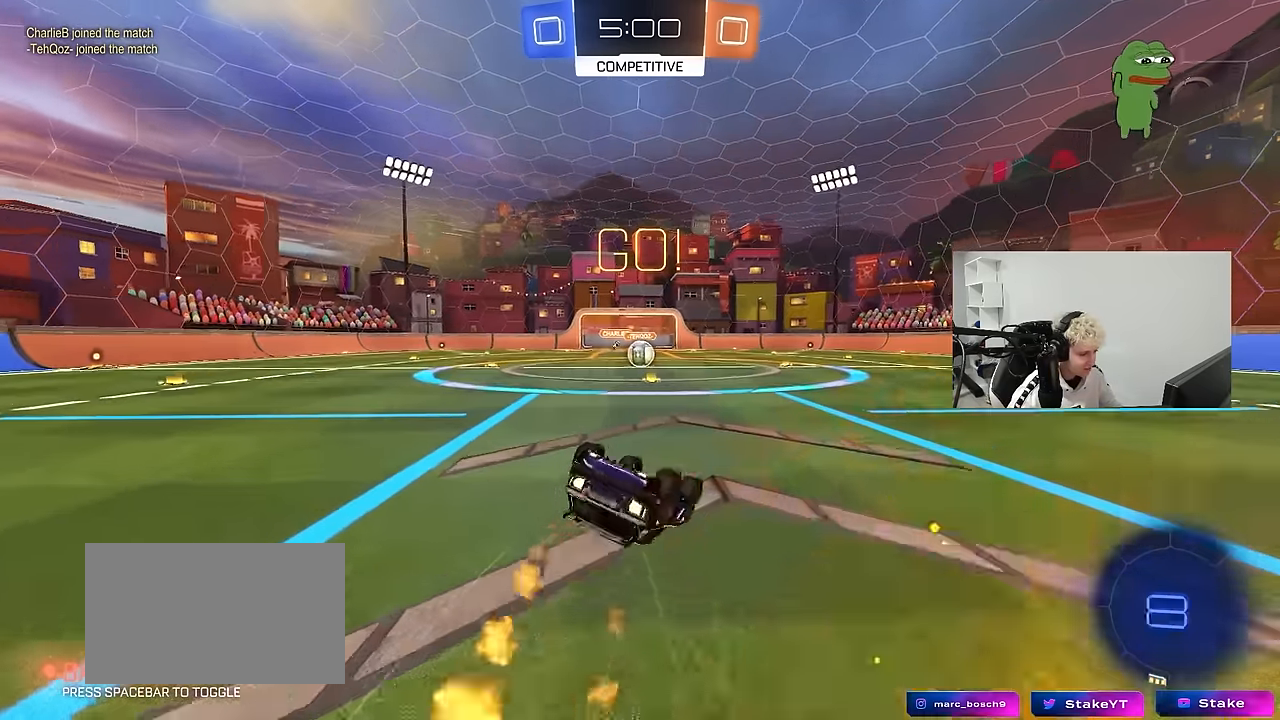
{"keys": [], "mouse": [], "mouse_move": "still", "events": [[84, "s", "up"], [184, "s", "down"], [367, "mouse_left", "up"], [417, "s", "up"], [417, "shift", "up"], [467, "a", "up"]]}
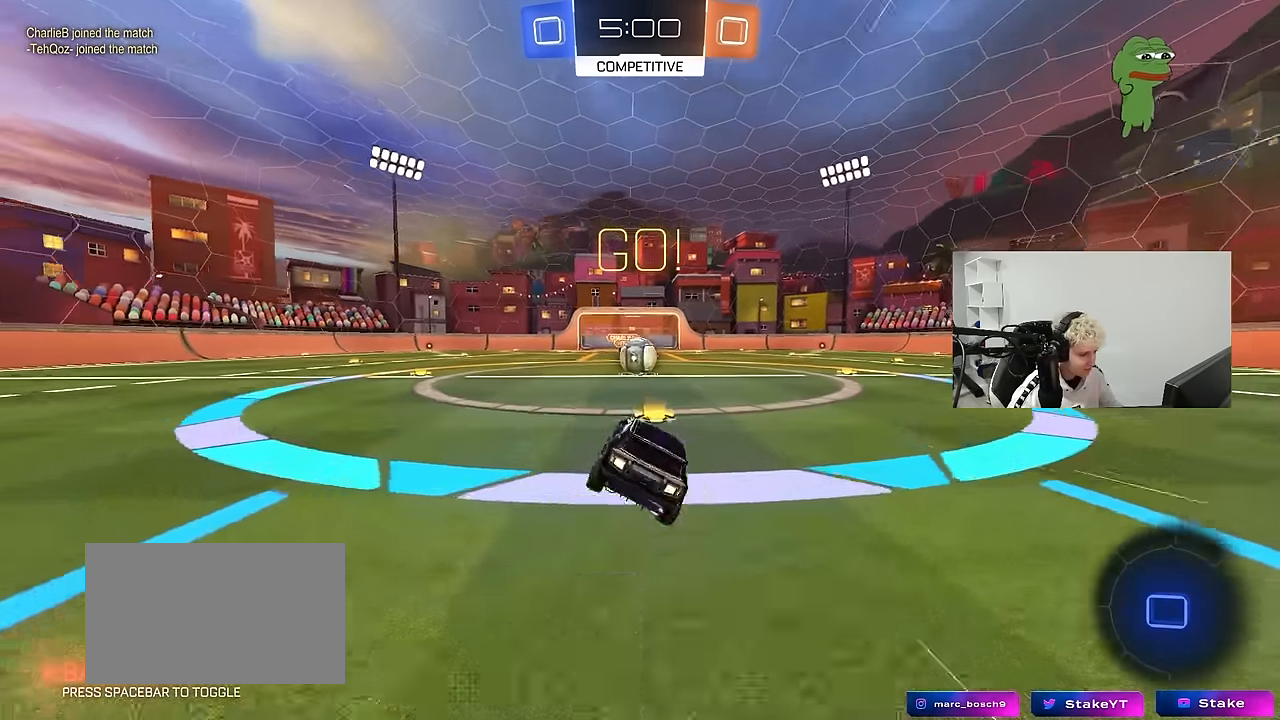
{"keys": [], "mouse": [], "mouse_move": "left", "events": [[150, "w", "down"], [300, "mouse_right", "down"], [300, "w", "up"], [334, "mouse_right", "up"]]}
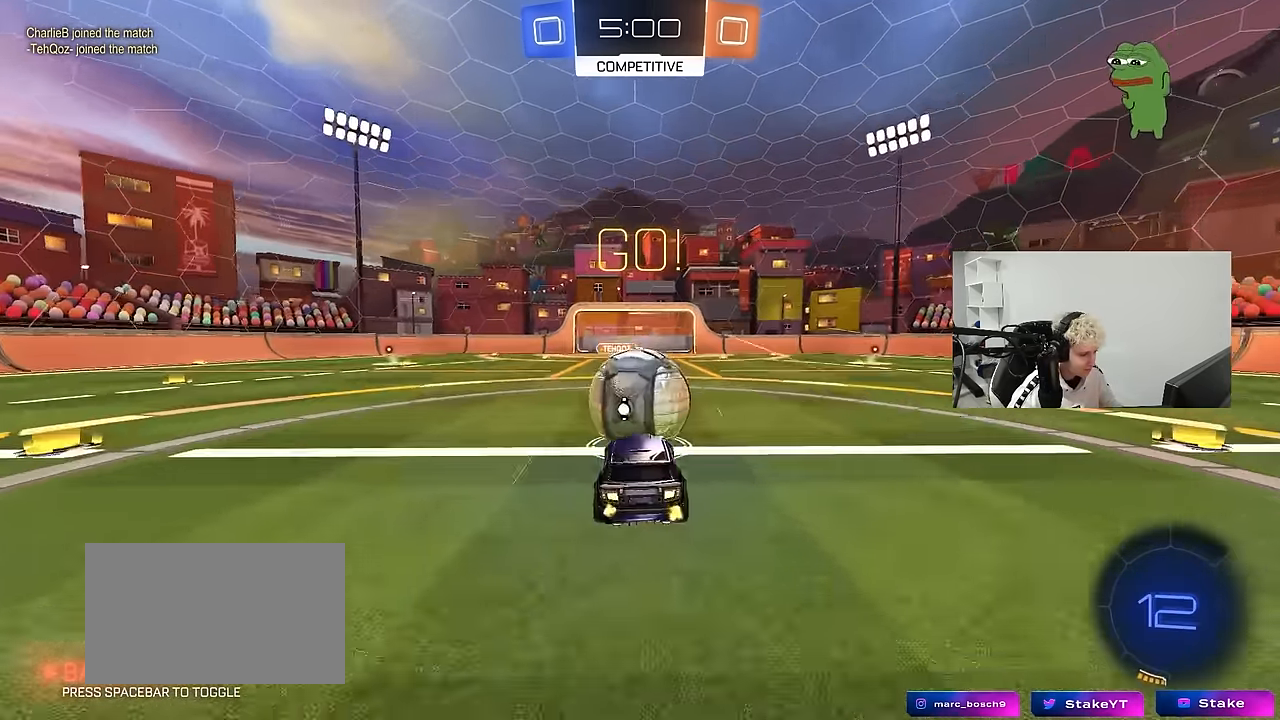
{"keys": ["a", "shift"], "mouse": [], "mouse_move": "still", "events": [[34, "w", "down"], [84, "a", "down"], [84, "shift", "down"], [117, "mouse_right", "down"], [217, "s", "down"], [266, "w", "up"], [300, "mouse_right", "up"], [500, "s", "up"]]}
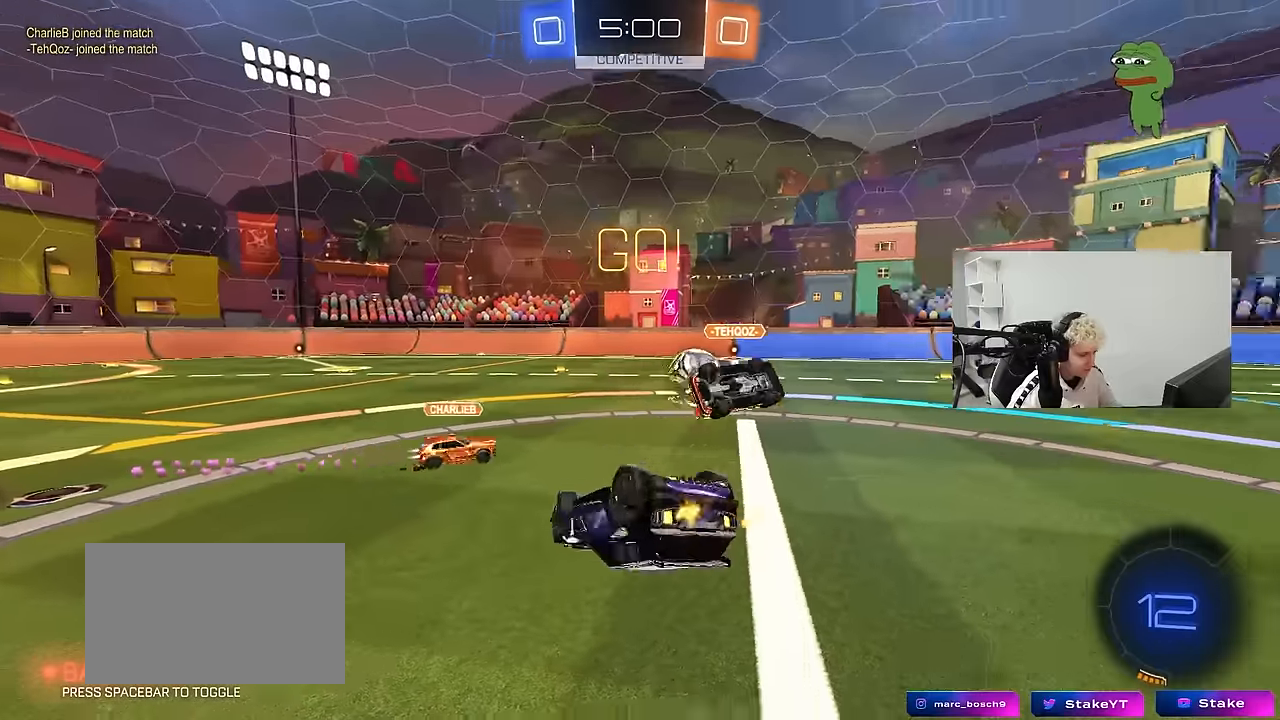
{"keys": ["a"], "mouse": [], "mouse_move": "still", "events": [[133, "w", "down"], [316, "shift", "up"], [416, "w", "up"]]}
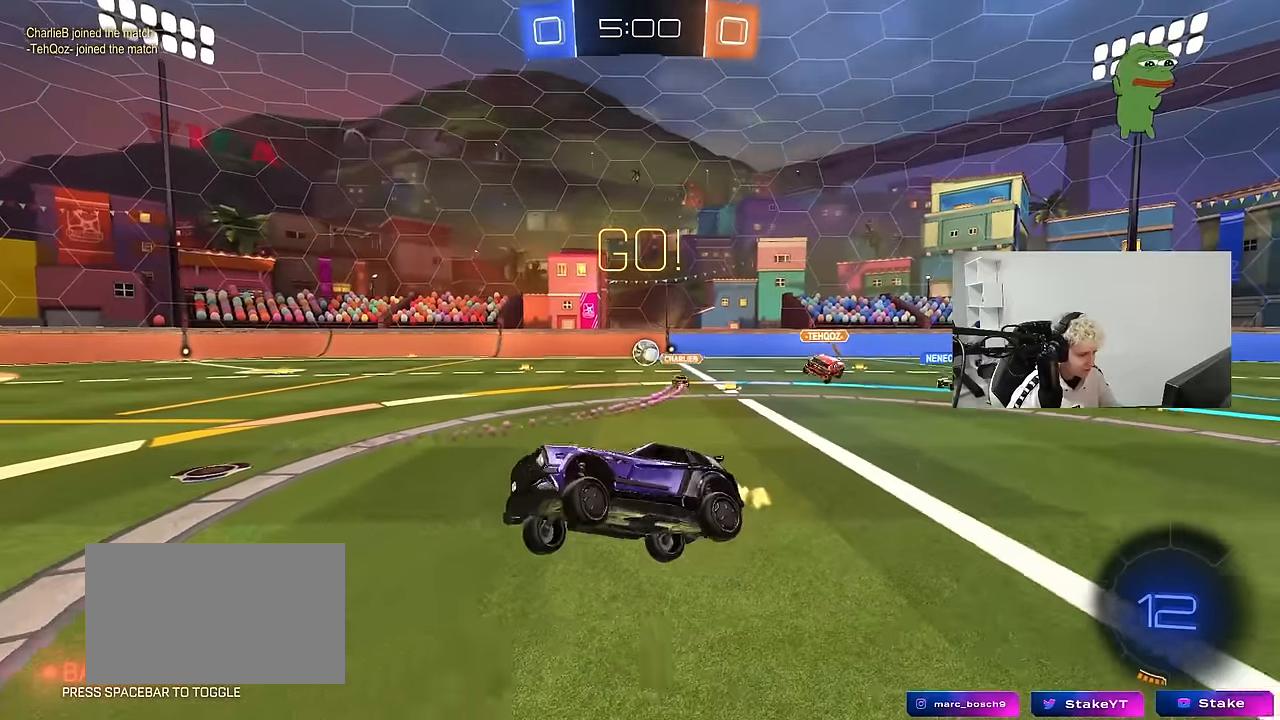
{"keys": ["a", "space", "w"], "mouse": [], "mouse_move": "still", "events": [[16, "a", "up"], [150, "a", "down"], [150, "w", "down"], [433, "space", "down"]]}
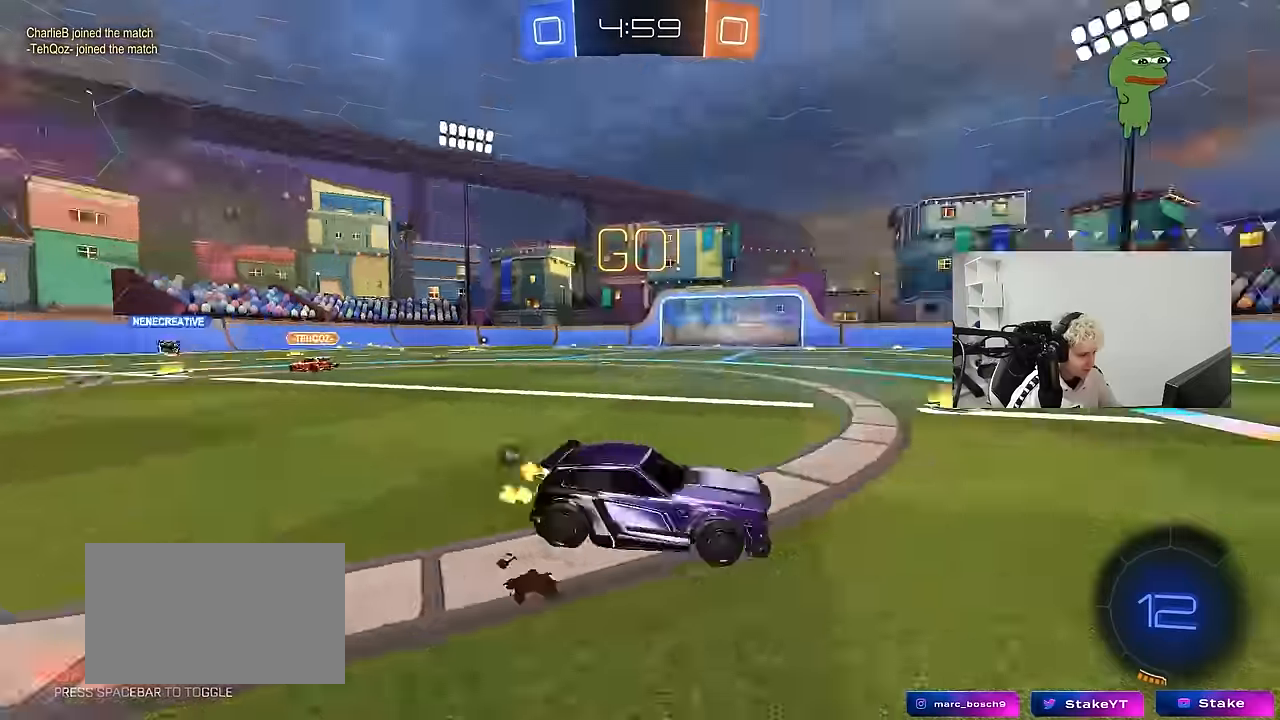
{"keys": ["a", "w"], "mouse": [], "mouse_move": "still", "events": [[116, "a", "up"], [116, "space", "up"], [350, "a", "down"]]}
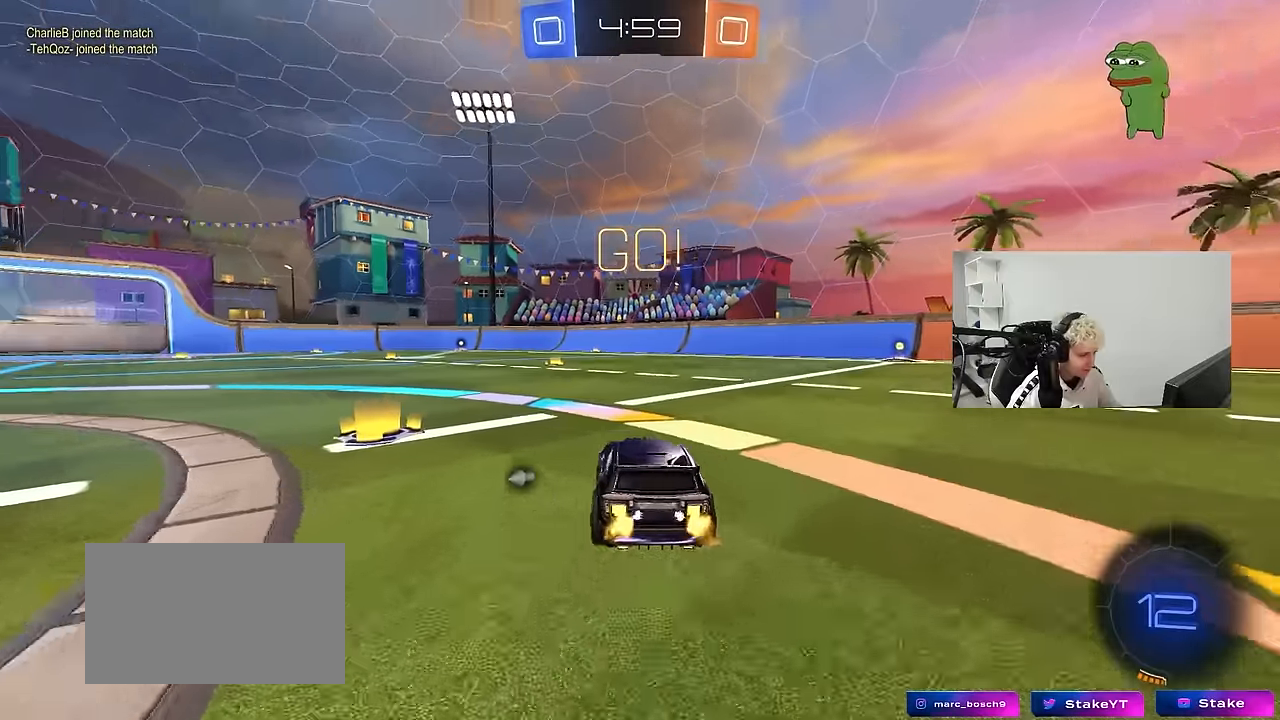
{"keys": ["d", "s", "shift"], "mouse": ["left", "right"], "mouse_move": "still", "events": [[33, "mouse_left", "down"], [83, "a", "up"], [183, "a", "down"], [233, "mouse_right", "down"], [283, "a", "up"], [316, "d", "down"], [316, "mouse_right", "up"], [366, "mouse_right", "down"], [366, "shift", "down"], [466, "s", "down"], [466, "w", "up"]]}
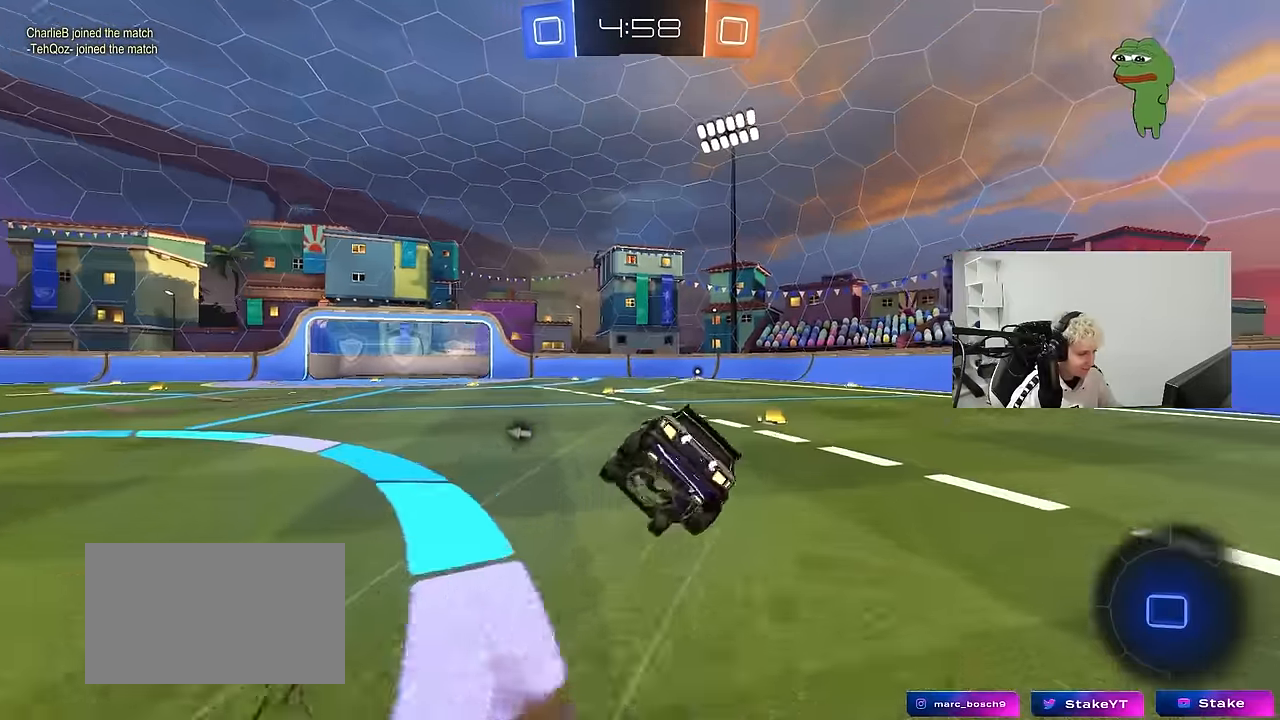
{"keys": ["d", "s", "shift"], "mouse": ["left"], "mouse_move": "still", "events": [[50, "mouse_right", "up"], [50, "space", "down"], [283, "s", "up"], [283, "space", "up"], [433, "s", "down"]]}
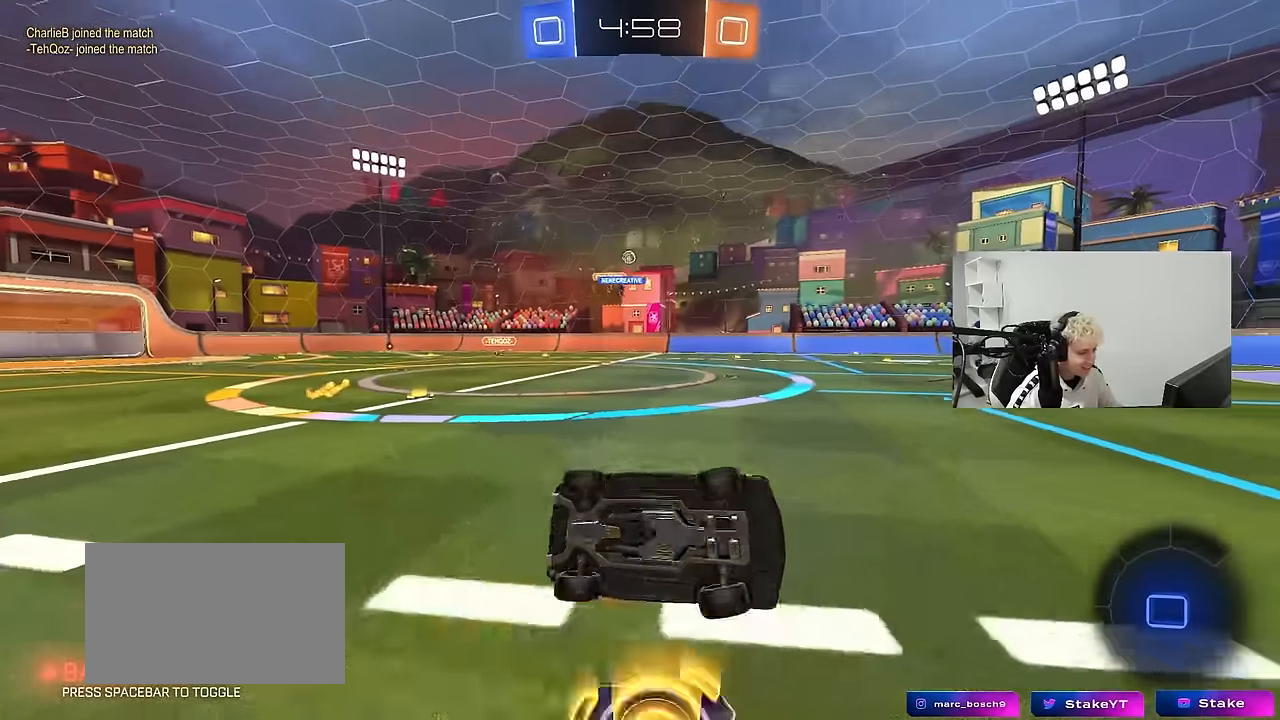
{"keys": ["w"], "mouse": ["left"], "mouse_move": "still", "events": [[166, "s", "up"], [166, "shift", "up"], [266, "d", "up"], [350, "w", "down"]]}
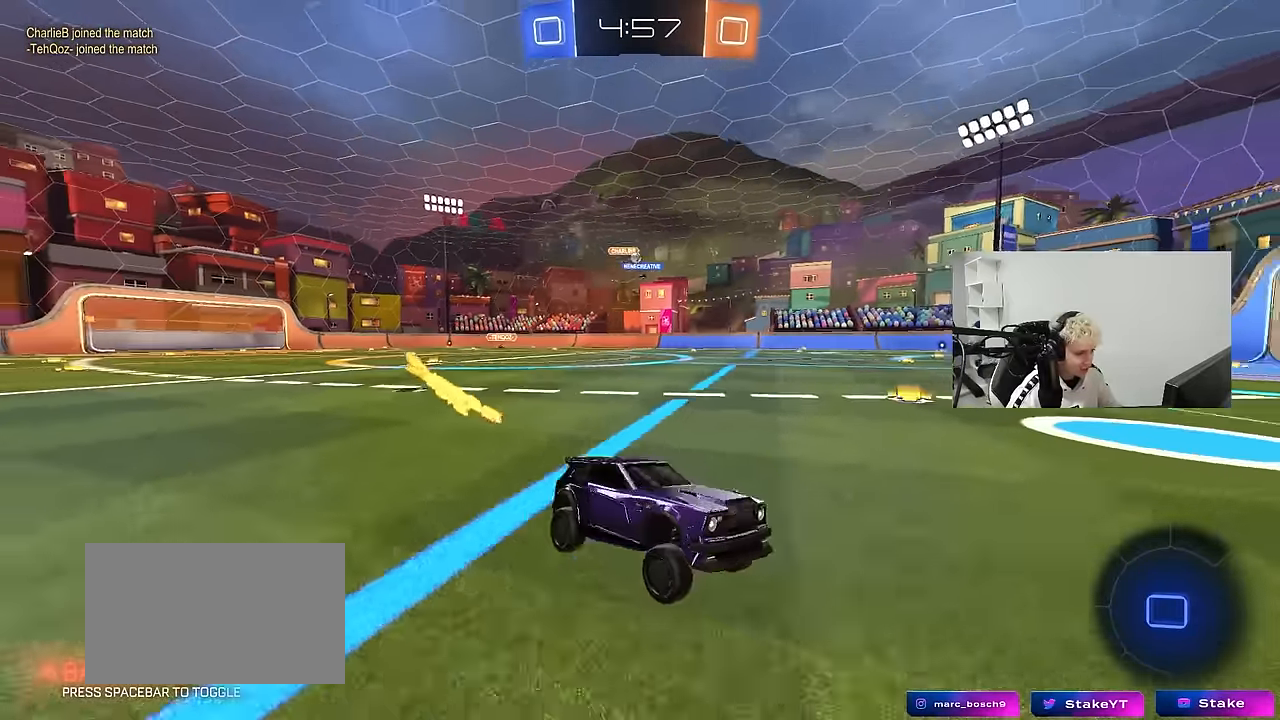
{"keys": ["a", "w"], "mouse": [], "mouse_move": "still", "events": [[50, "space", "down"], [133, "mouse_left", "up"], [183, "space", "up"], [233, "a", "down"], [366, "a", "up"], [466, "a", "down"]]}
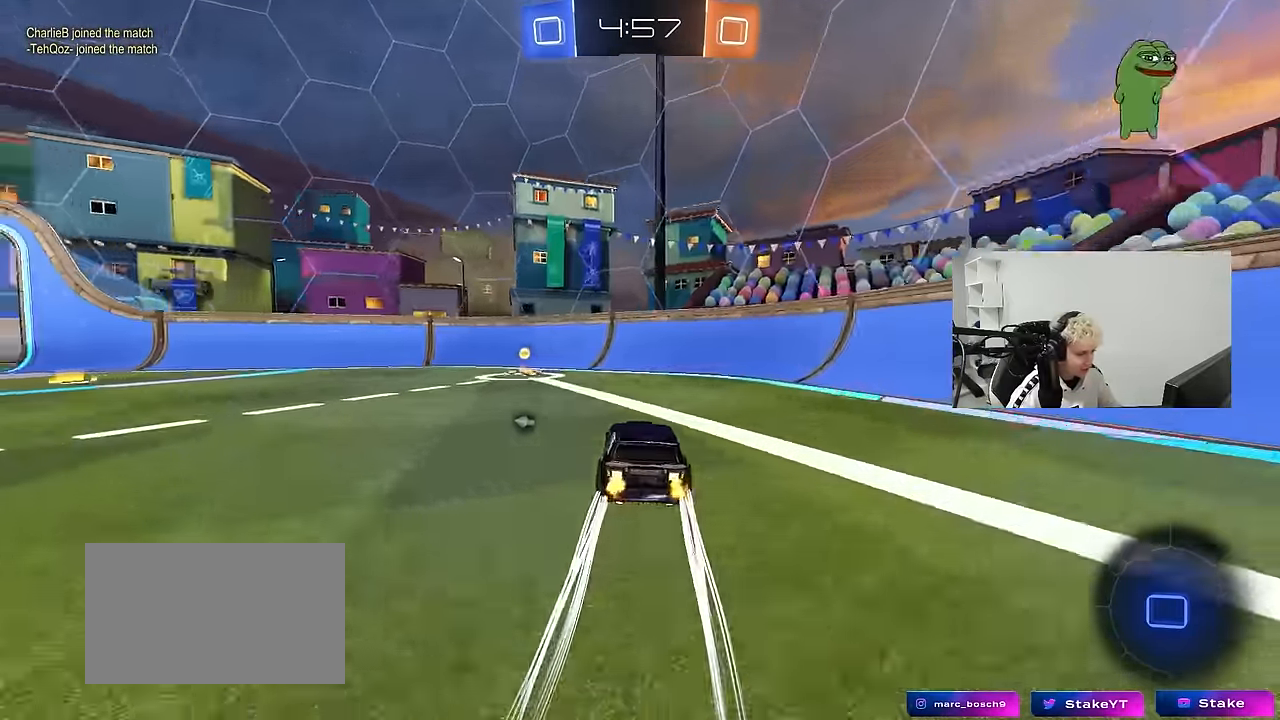
{"keys": ["a", "w"], "mouse": ["left"], "mouse_move": "still", "events": [[50, "space", "down"], [100, "mouse_left", "down"], [200, "a", "up"], [200, "space", "up"], [300, "a", "down"], [333, "shift", "down"], [433, "shift", "up"]]}
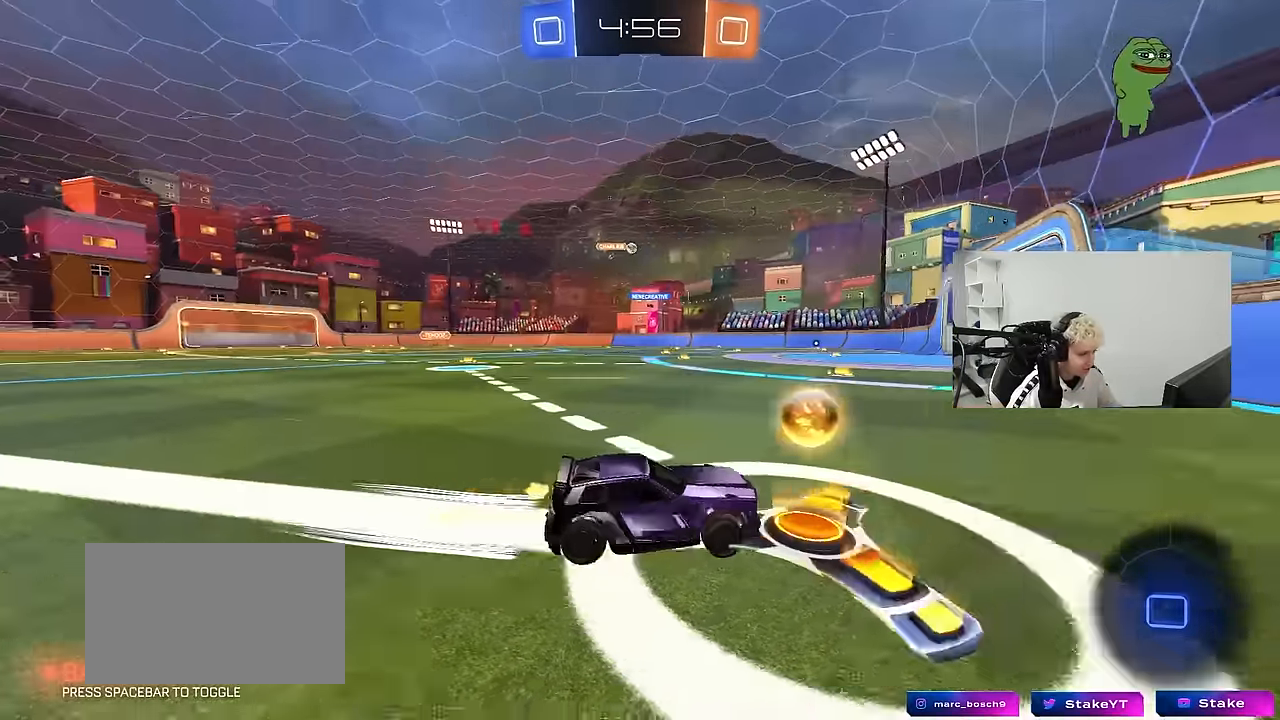
{"keys": ["w"], "mouse": [], "mouse_move": "still", "events": [[266, "a", "up"], [266, "mouse_left", "up"], [350, "a", "down"], [500, "a", "up"]]}
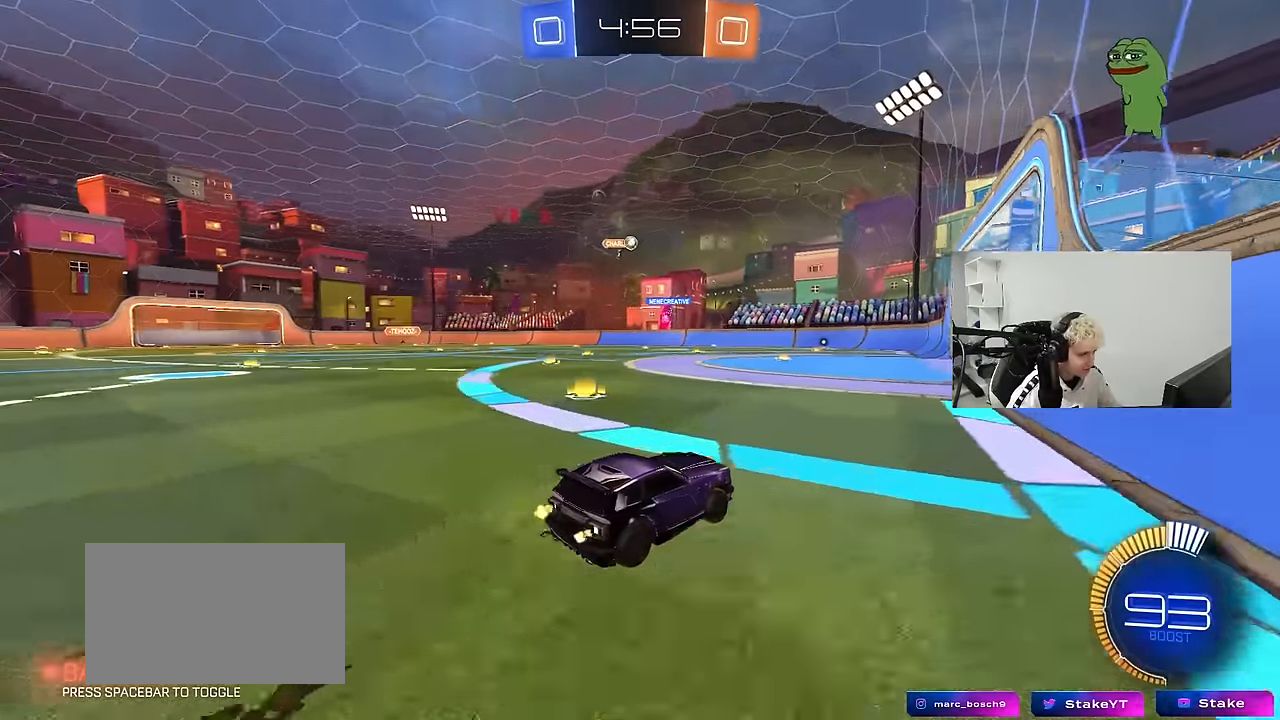
{"keys": ["w"], "mouse": [], "mouse_move": "still", "events": [[183, "a", "down"], [283, "a", "up"]]}
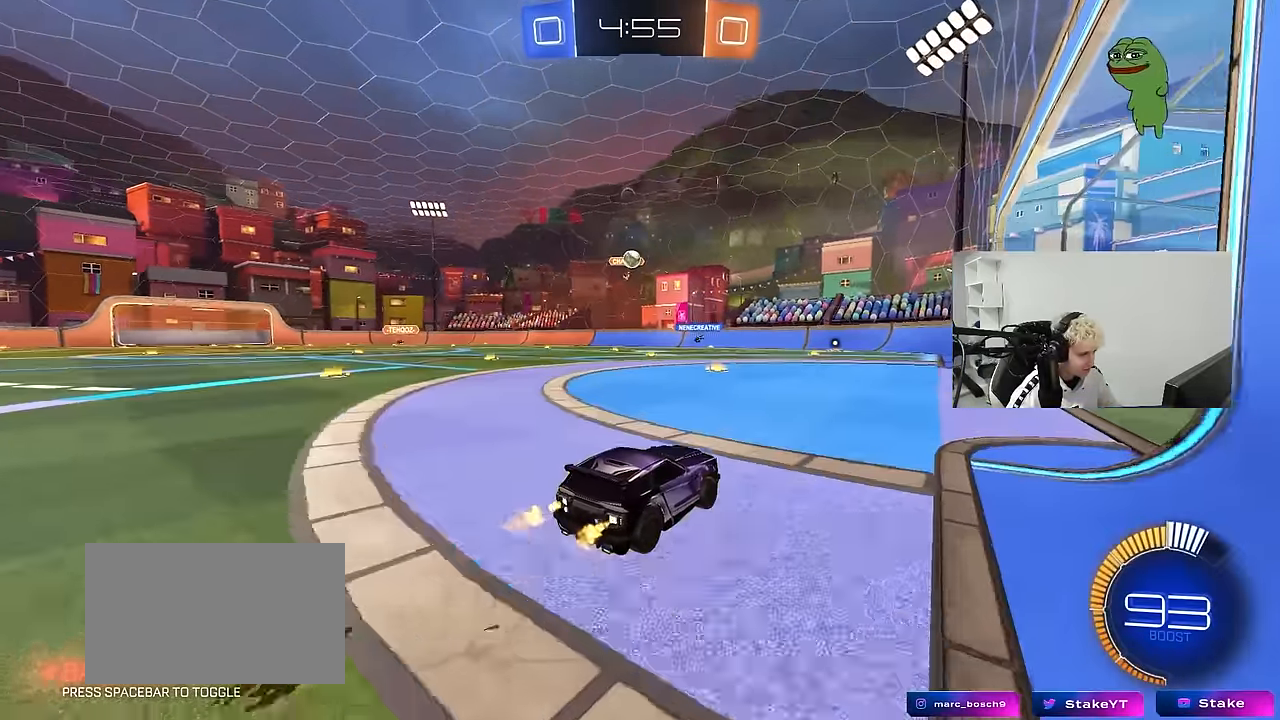
{"keys": [], "mouse": [], "mouse_move": "still", "events": [[50, "w", "up"], [150, "d", "down"], [200, "s", "down"], [300, "d", "up"], [433, "s", "up"]]}
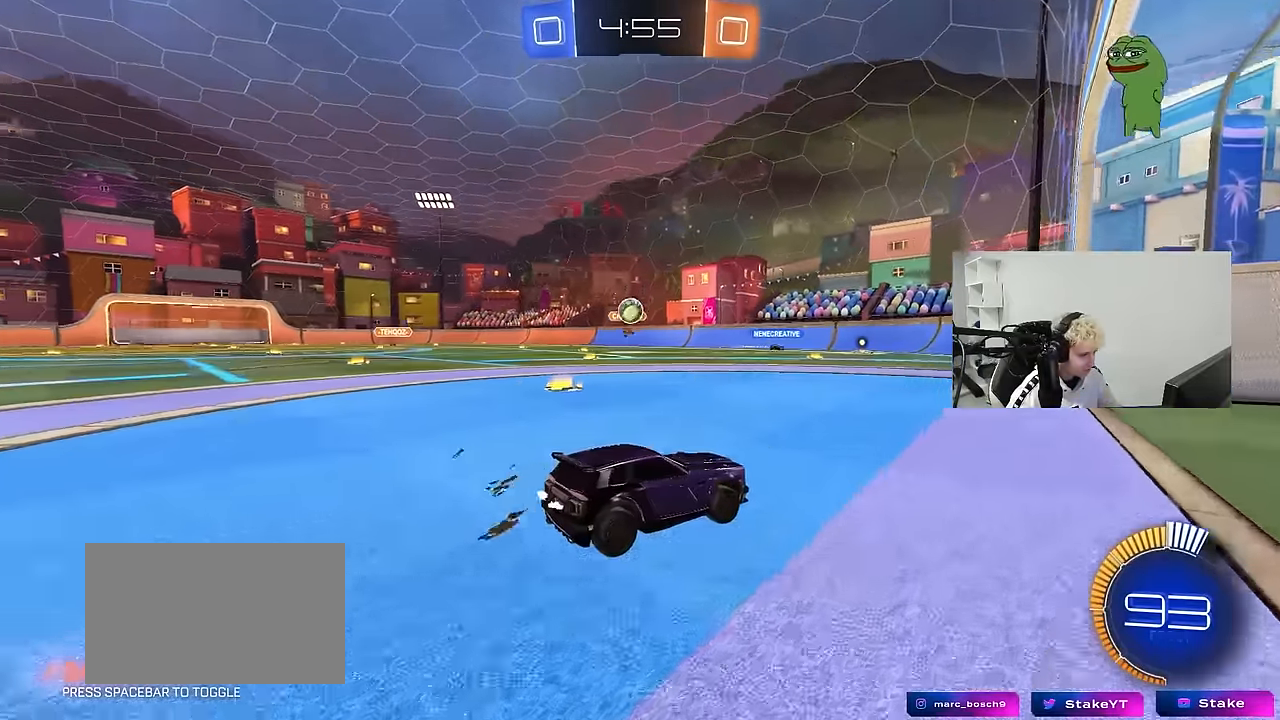
{"keys": ["w"], "mouse": ["left"], "mouse_move": "down-left", "events": [[216, "a", "down"], [300, "a", "up"], [400, "mouse_left", "down"], [450, "w", "down"]]}
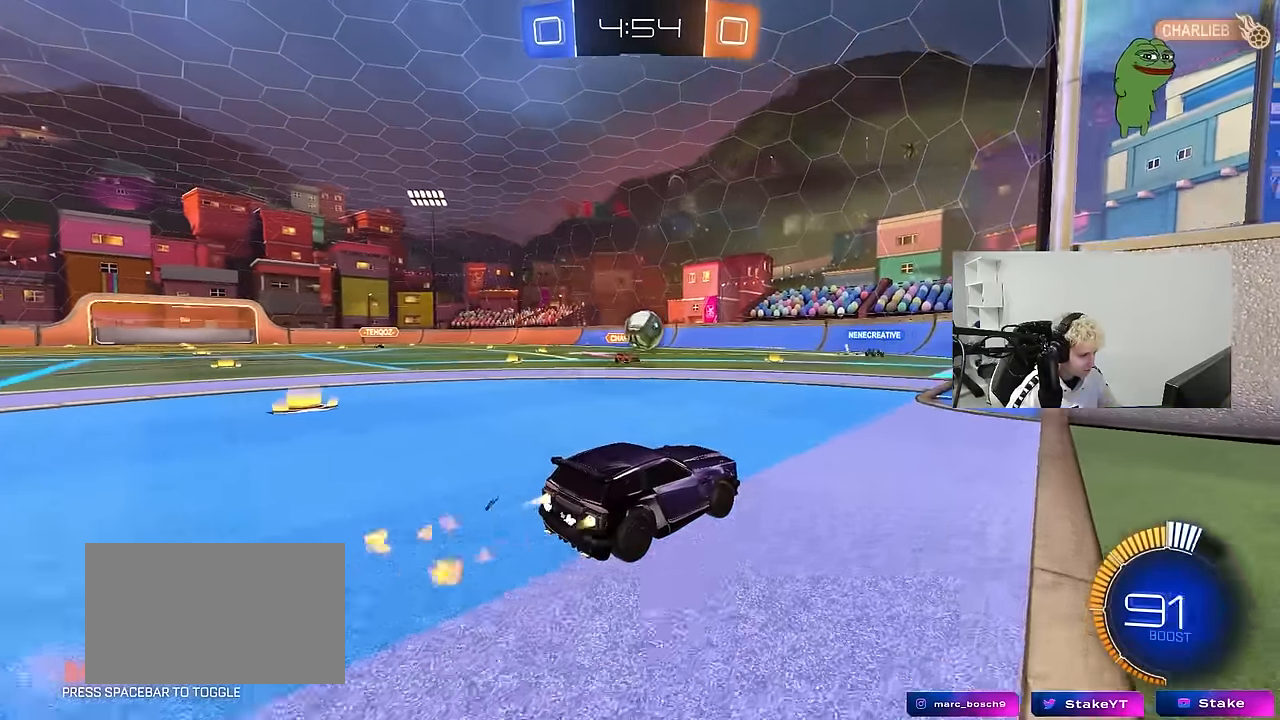
{"keys": [], "mouse": [], "mouse_move": "right", "events": [[183, "a", "down"], [183, "mouse_right", "down"], [233, "s", "down"], [233, "w", "up"], [316, "a", "up"], [366, "d", "down"], [416, "mouse_right", "up"], [466, "d", "up"], [466, "mouse_left", "up"], [466, "s", "up"]]}
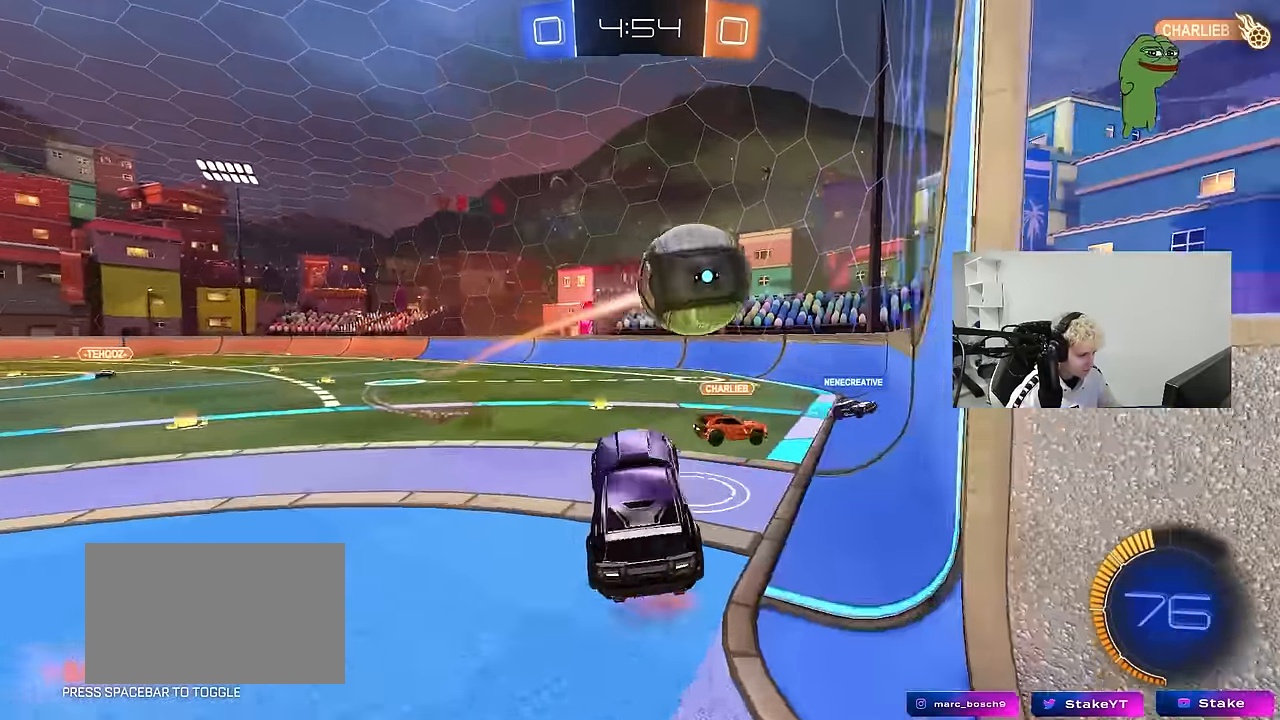
{"keys": ["d", "s"], "mouse": [], "mouse_move": "up", "events": [[16, "mouse_right", "down"], [50, "mouse_left", "down"], [150, "mouse_right", "up"], [200, "d", "down"], [283, "mouse_left", "up"], [433, "s", "down"]]}
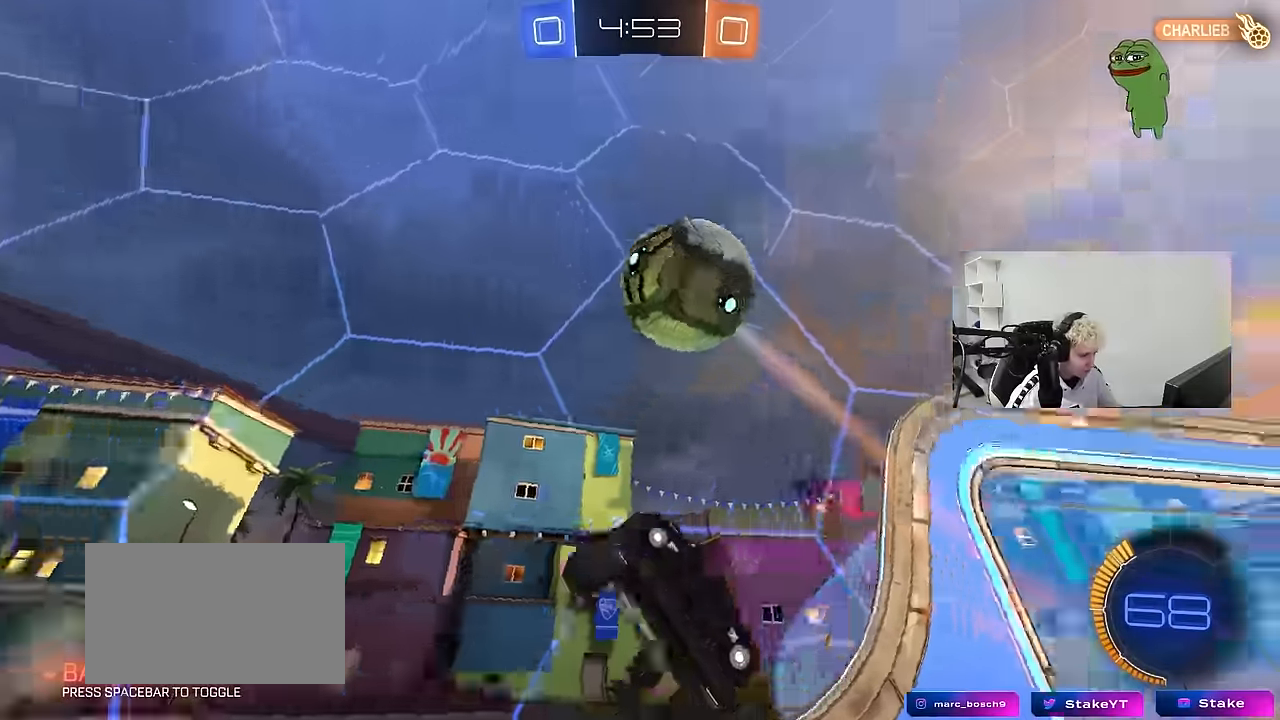
{"keys": ["a", "s"], "mouse": [], "mouse_move": "still", "events": [[33, "shift", "down"], [117, "s", "up"], [167, "shift", "up"], [217, "a", "down"], [217, "d", "up"], [217, "s", "down"]]}
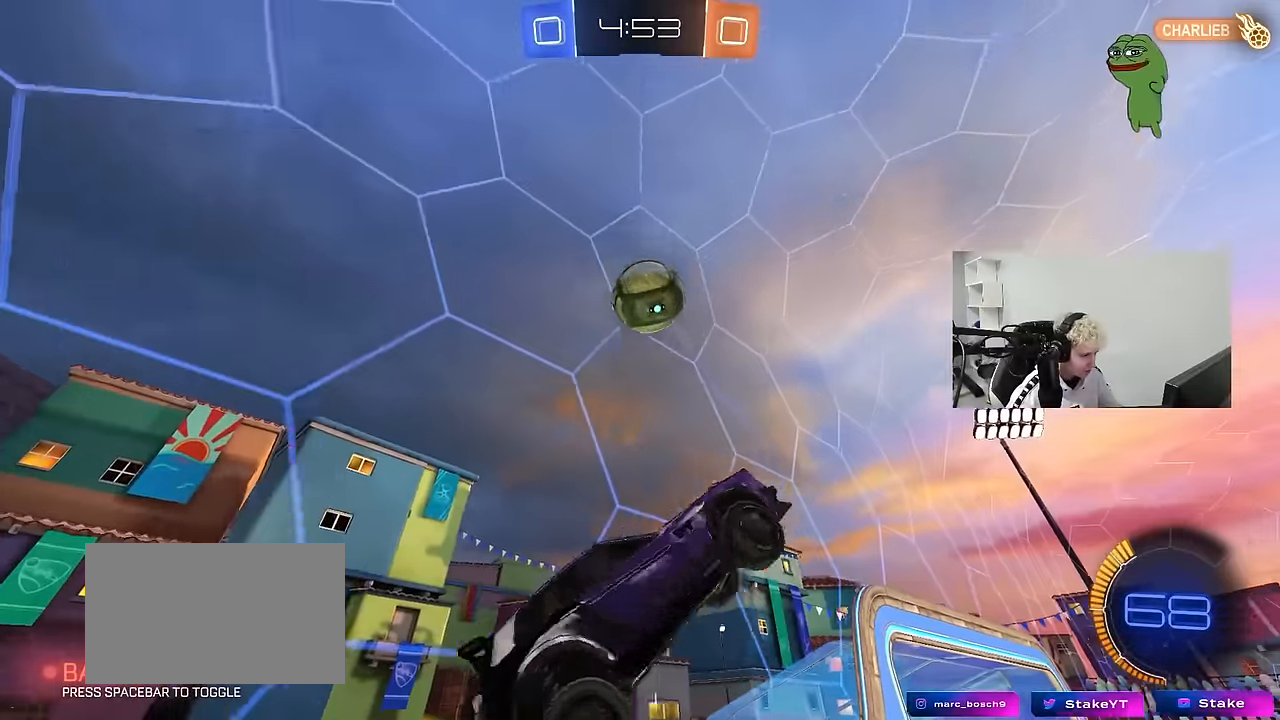
{"keys": ["d", "s"], "mouse": [], "mouse_move": "still", "events": [[233, "a", "up"], [233, "d", "down"], [233, "mouse_left", "down"], [233, "s", "up"], [233, "shift", "down"], [317, "s", "down"], [417, "mouse_left", "up"], [467, "shift", "up"]]}
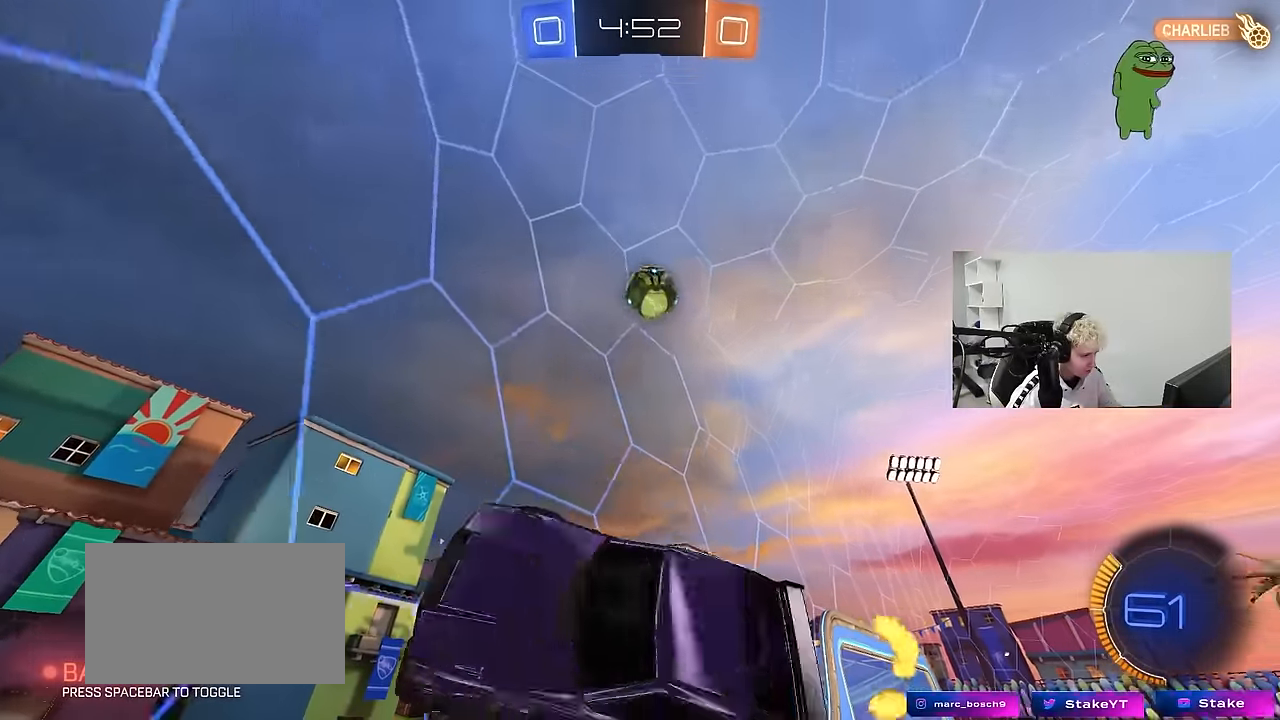
{"keys": ["d", "w"], "mouse": [], "mouse_move": "still", "events": [[17, "a", "down"], [17, "d", "up"], [50, "a", "up"], [50, "s", "up"], [300, "w", "down"], [333, "d", "down"]]}
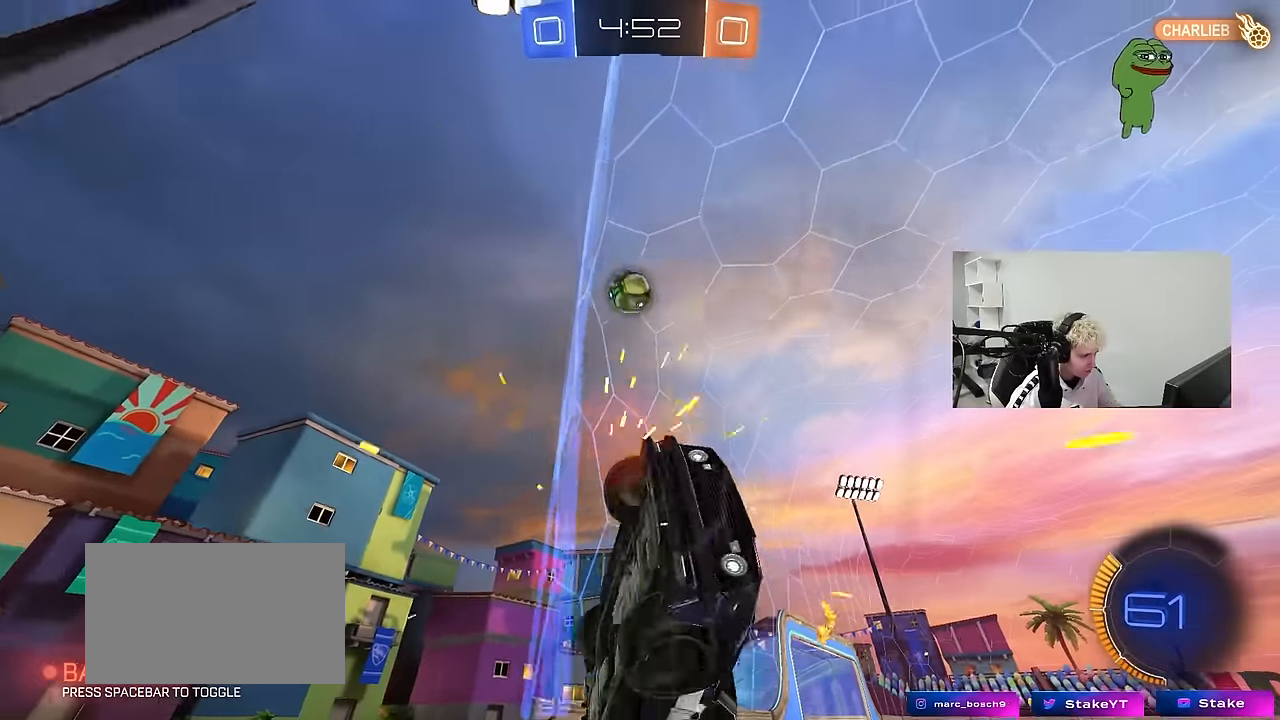
{"keys": ["d", "w"], "mouse": [], "mouse_move": "still", "events": [[33, "shift", "down"], [117, "shift", "up"]]}
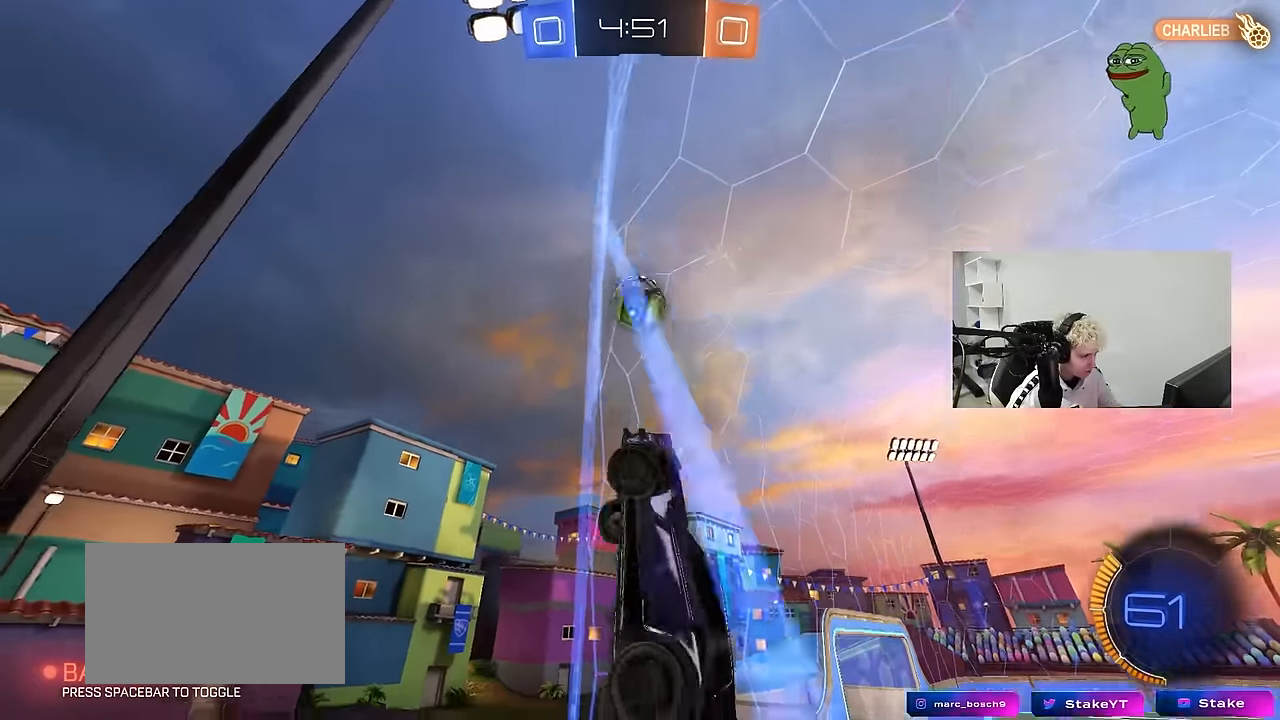
{"keys": ["w"], "mouse": ["left"], "mouse_move": "still", "events": [[317, "d", "up"], [317, "mouse_left", "down"]]}
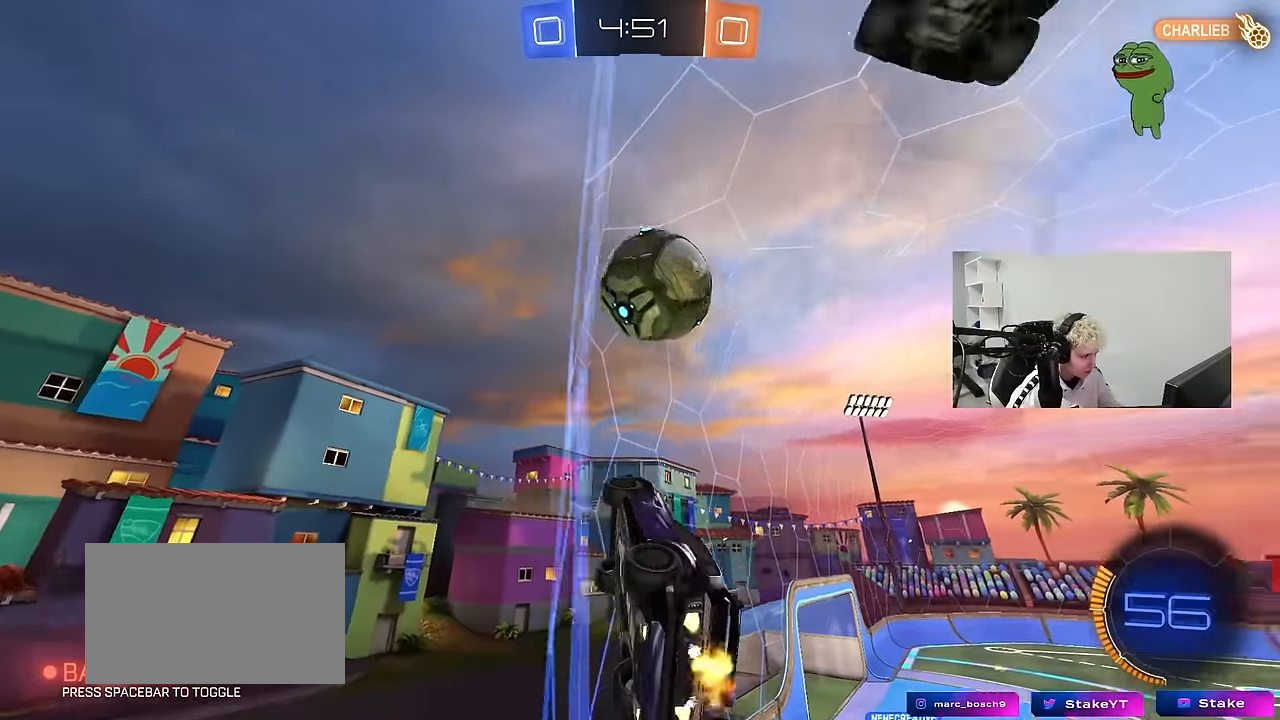
{"keys": ["d", "shift", "w"], "mouse": [], "mouse_move": "still", "events": [[100, "a", "down"], [250, "mouse_left", "up"], [300, "a", "up"], [300, "d", "down"], [383, "shift", "down"]]}
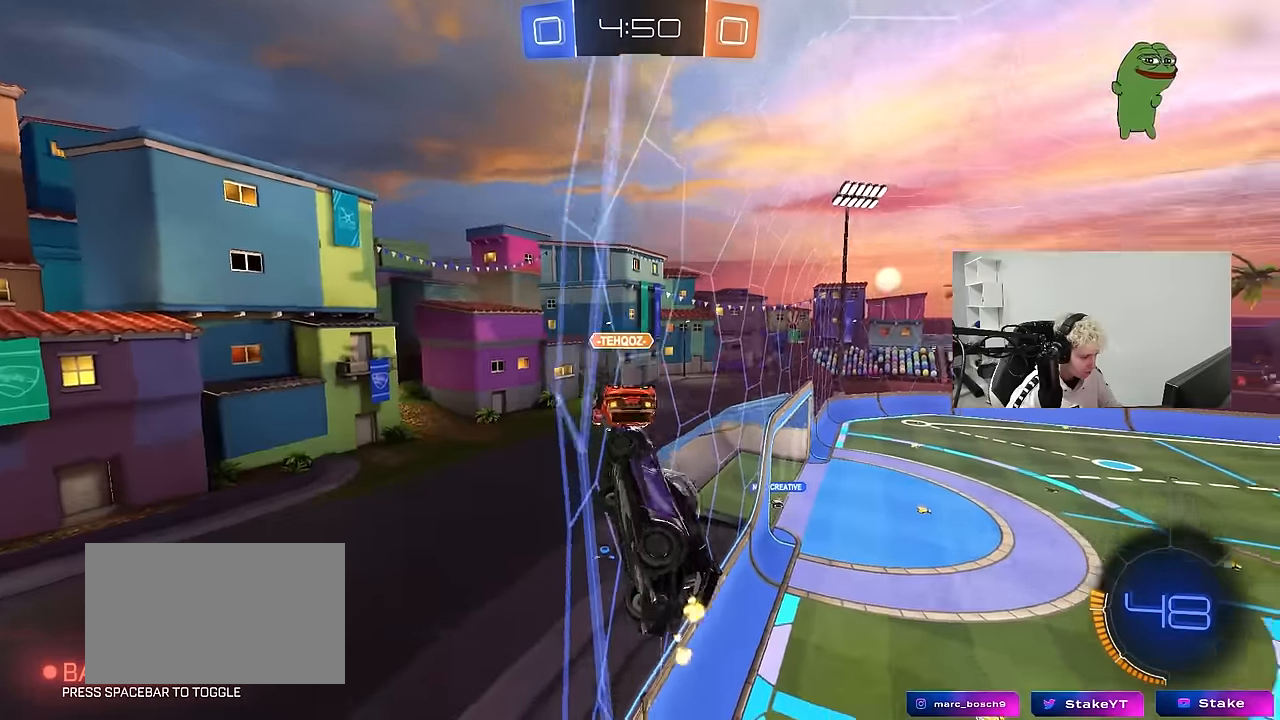
{"keys": ["d", "shift", "w"], "mouse": [], "mouse_move": "still", "events": [[33, "shift", "up"], [317, "d", "up"], [400, "d", "down"], [450, "shift", "down"]]}